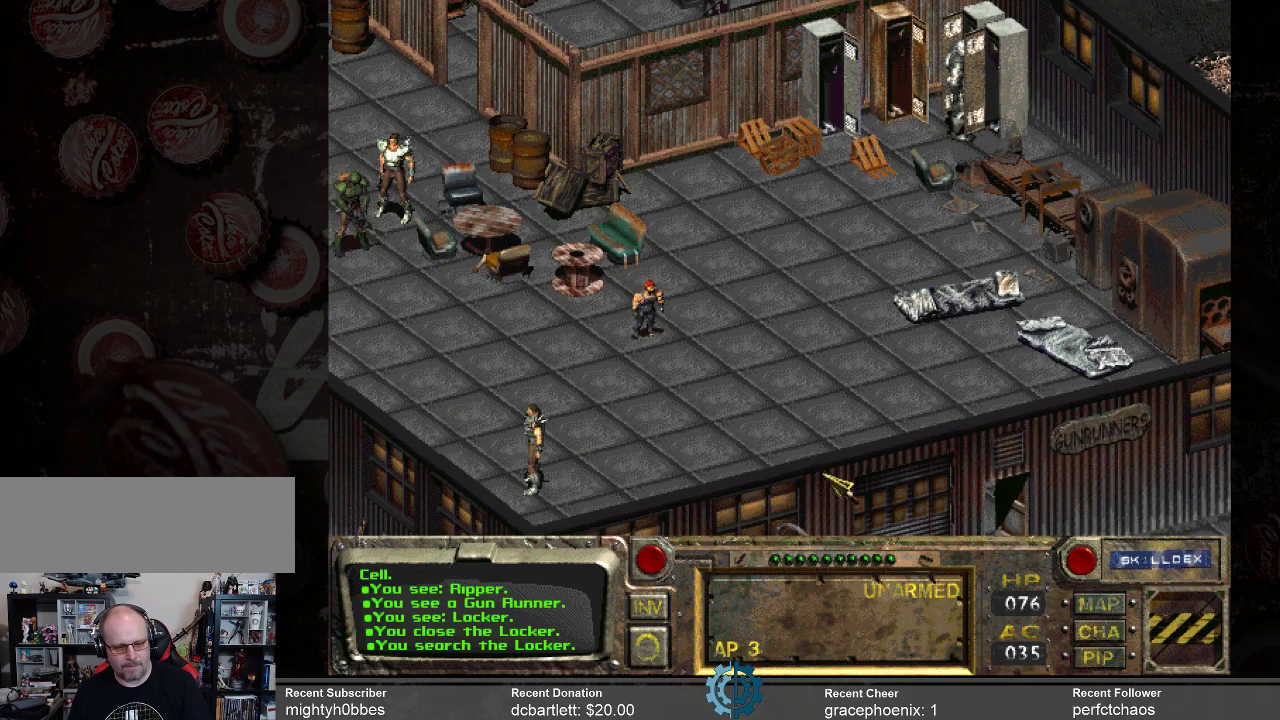
Gameplay with keyboard and mouse; each line is a JSON object with the keys and mouse buttons held at the frame after it. "events" lists presses ("down") and releases ("up") of ".", "/", "0", "1", "2", "3", "4", "5", "6", "7", "8", "9", "a", "alt_l", "alt_r", "b", "backslash", "backspace", "c", "caps_lock", "comma", "ctrl_l", "ctrl_r", "d", "e", "equals", "f", "g", "h", "i", "j", "k", "l", "lbracket", "m", "minus", "n", "o", "p", "q", "quote", "r", "rbracket", "return", "s", "semicolon", "shift_l", "shift_r", "space", "super_l", "super_r", "t", "tab", "tilde", "u", "v", "w", "x", "y", "z", "mouse_left" and "mouse_right" between this image and that frame as [ms after this image, input, new state], when the widget could be followed in between. "mouse_left", "mouse_right" = the "left", "right" buttons of the "mouse" list. No other keys are recorded. Not read: mouse_move.
{"keys": [], "mouse": [], "events": []}
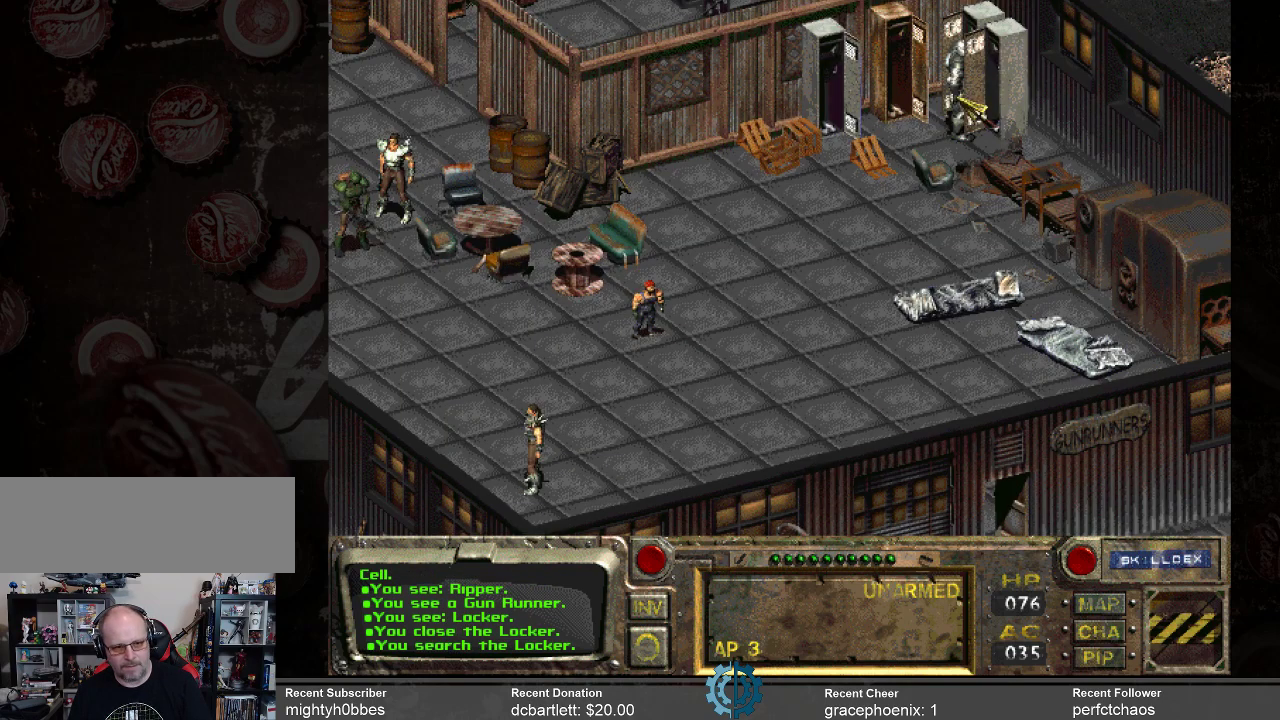
{"keys": [], "mouse": [], "events": [[434, "mouse_left", "down"], [500, "mouse_left", "up"]]}
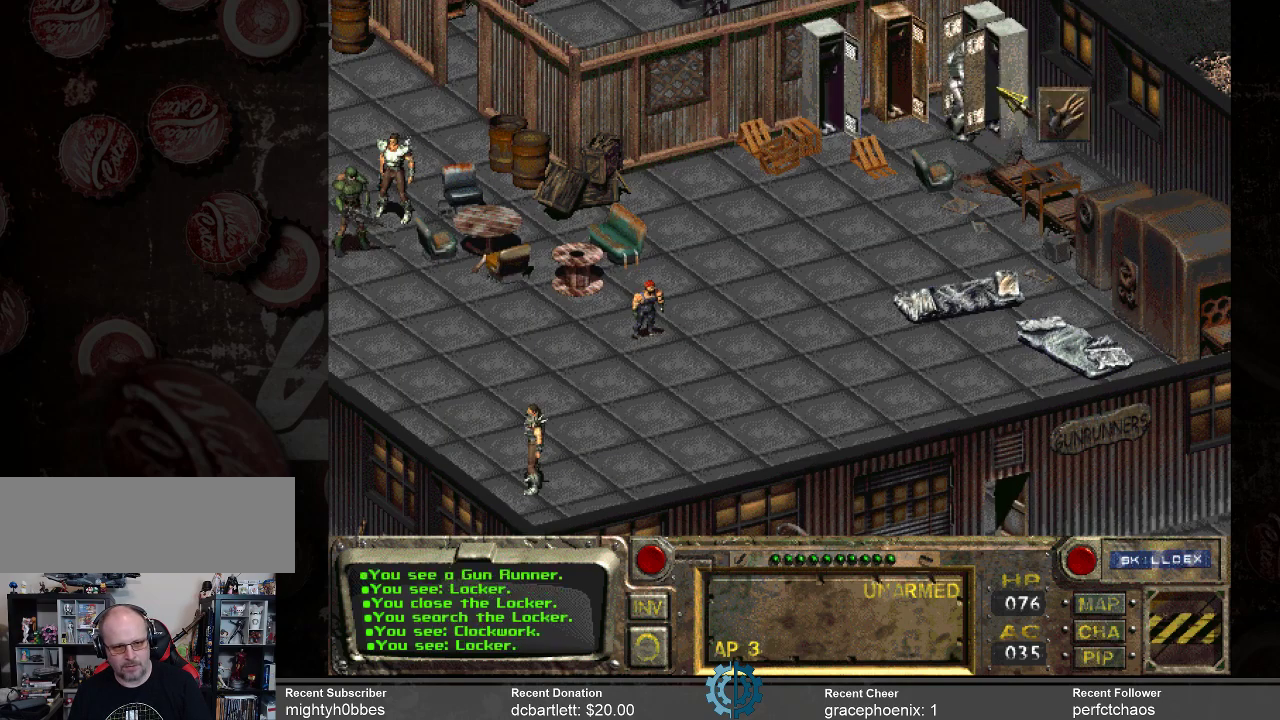
{"keys": [], "mouse": [], "events": []}
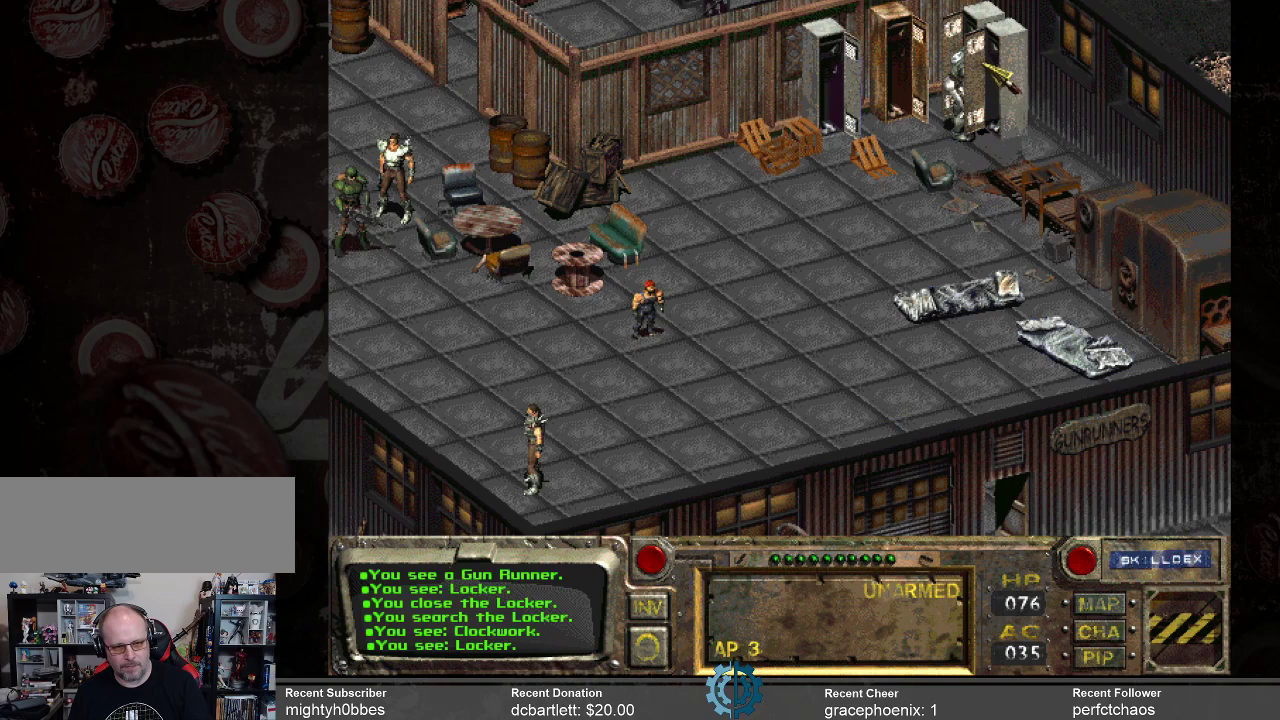
{"keys": [], "mouse": [], "events": []}
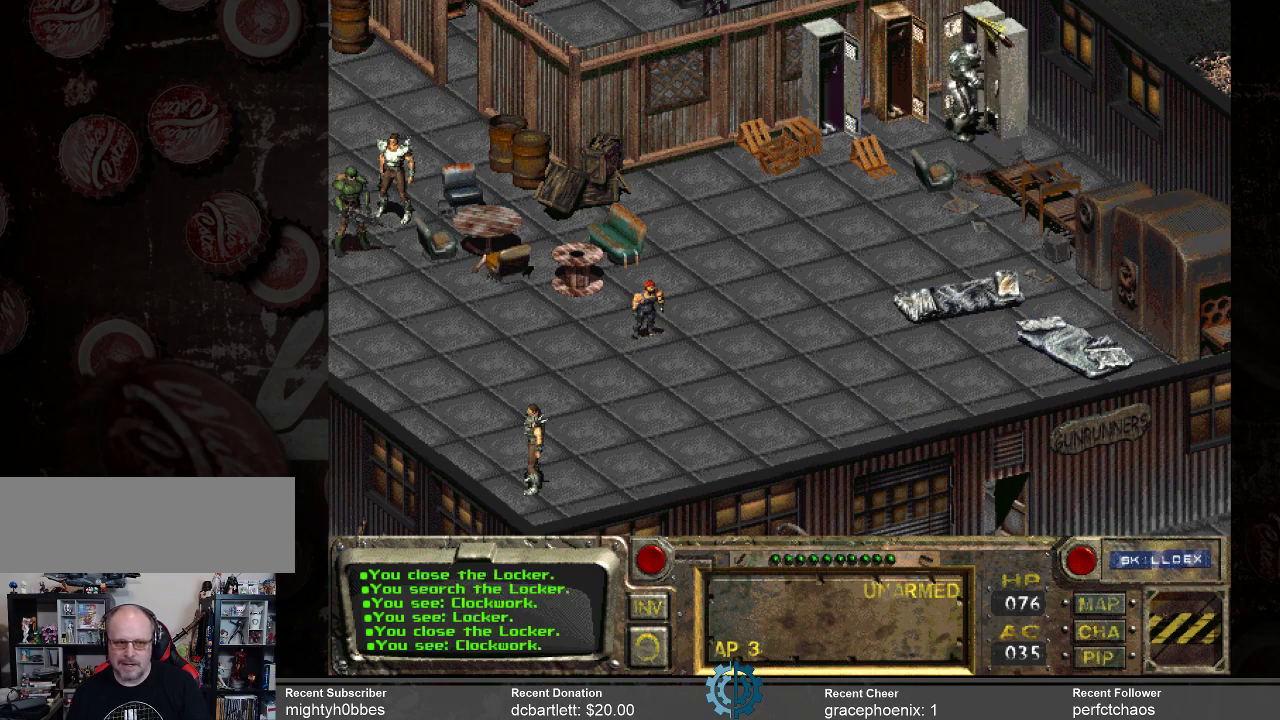
{"keys": [], "mouse": [], "events": []}
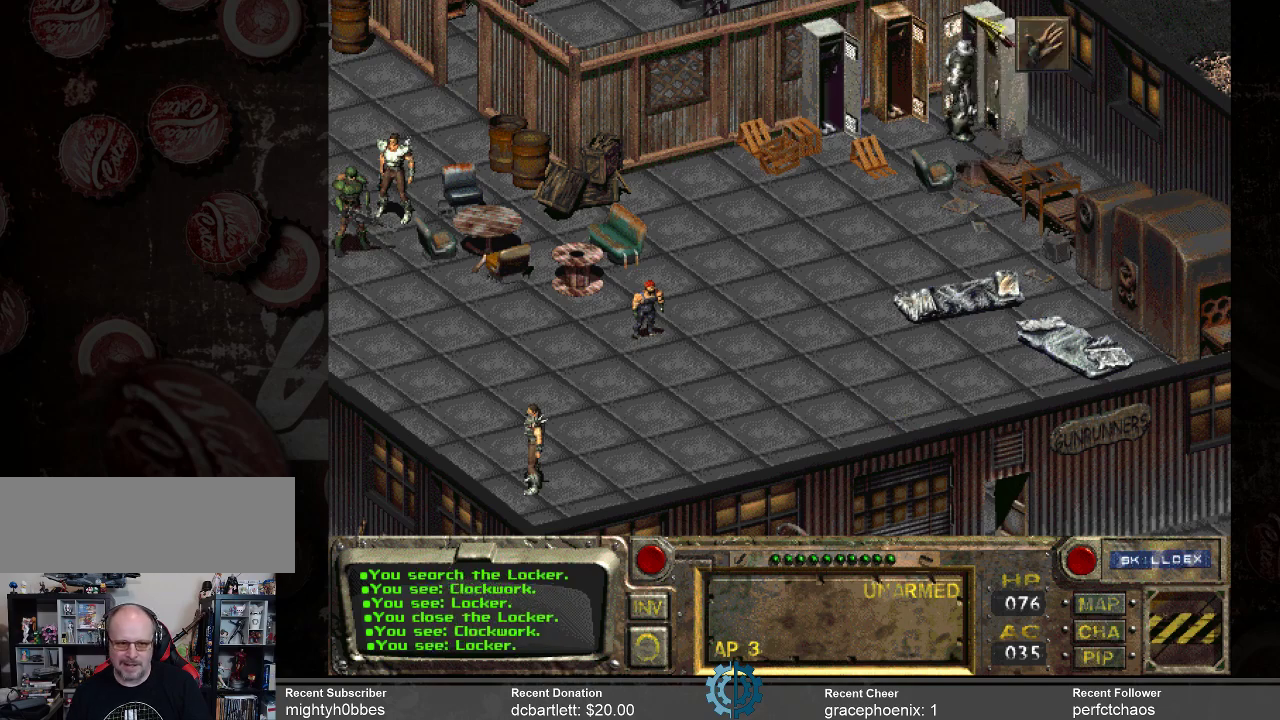
{"keys": [], "mouse": [], "events": []}
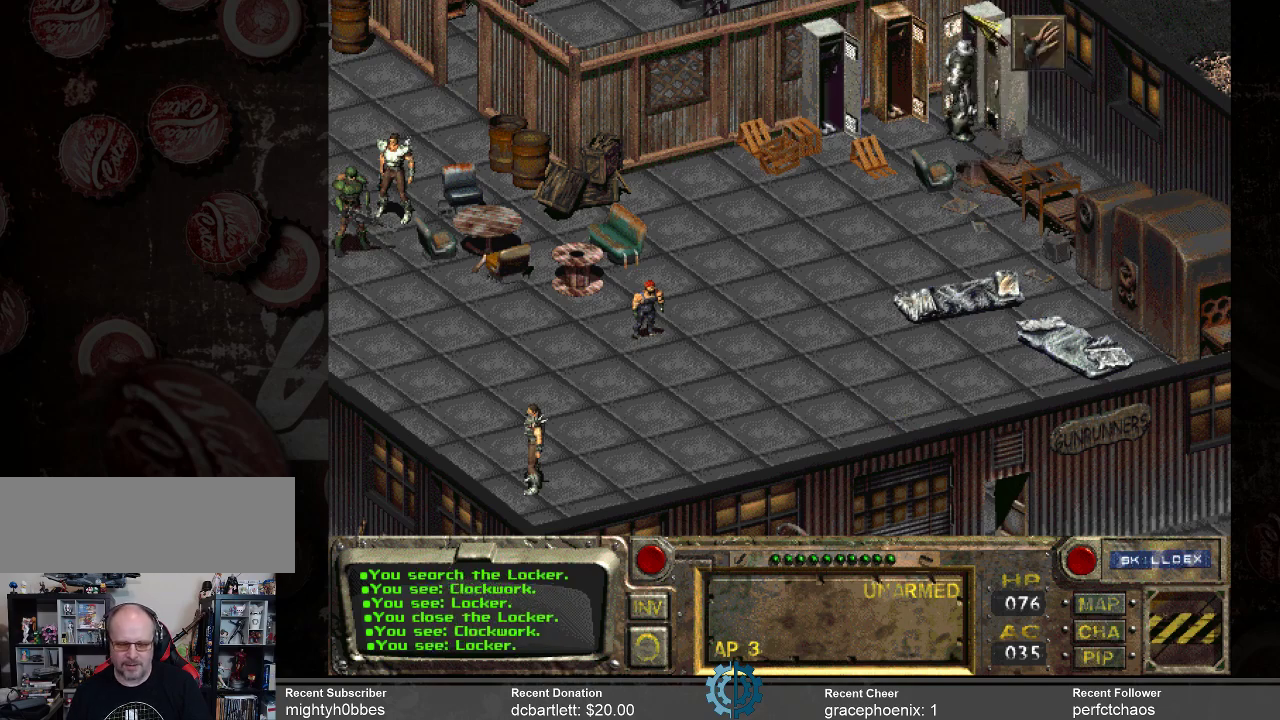
{"keys": [], "mouse": [], "events": [[67, "mouse_left", "down"], [167, "mouse_left", "up"]]}
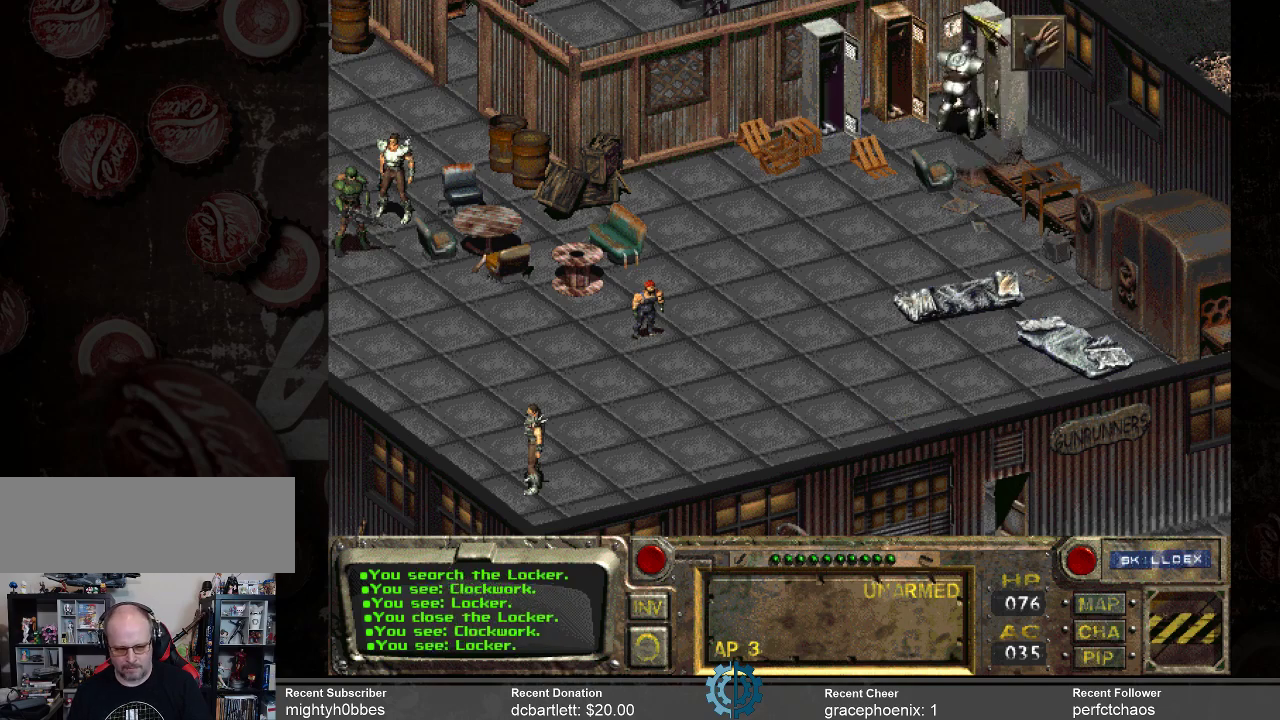
{"keys": [], "mouse": [], "events": []}
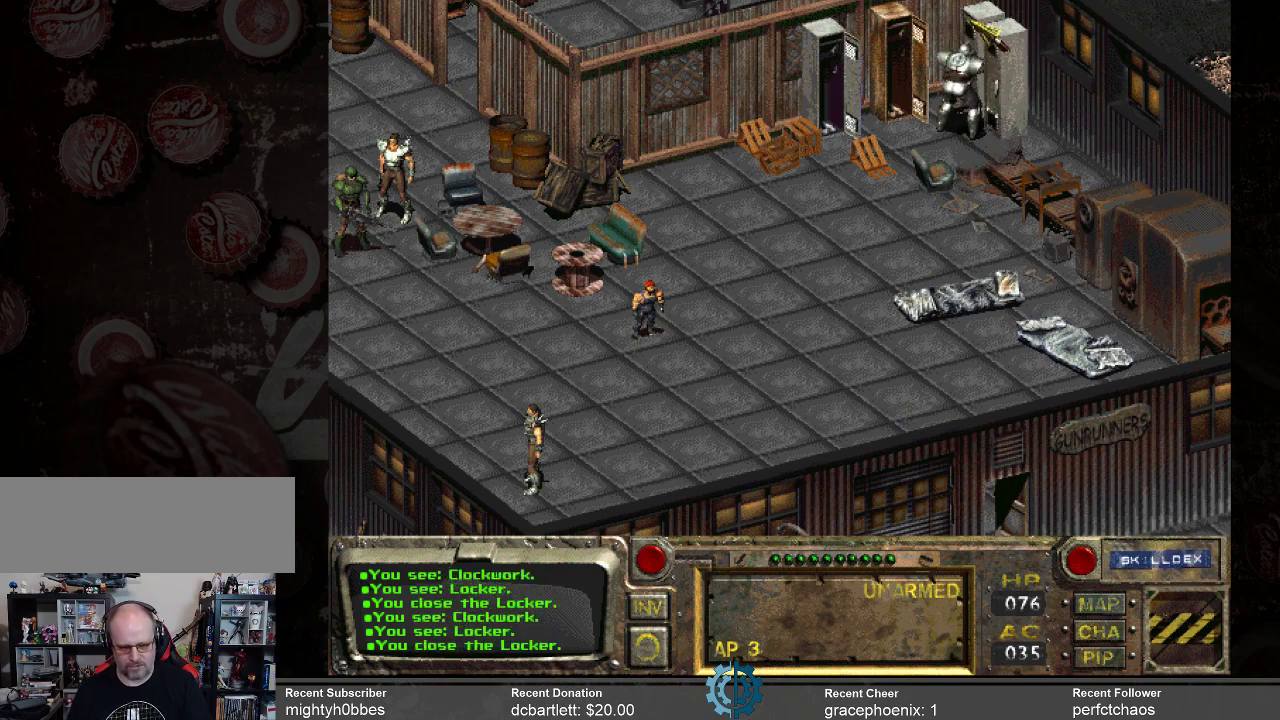
{"keys": [], "mouse": [], "events": []}
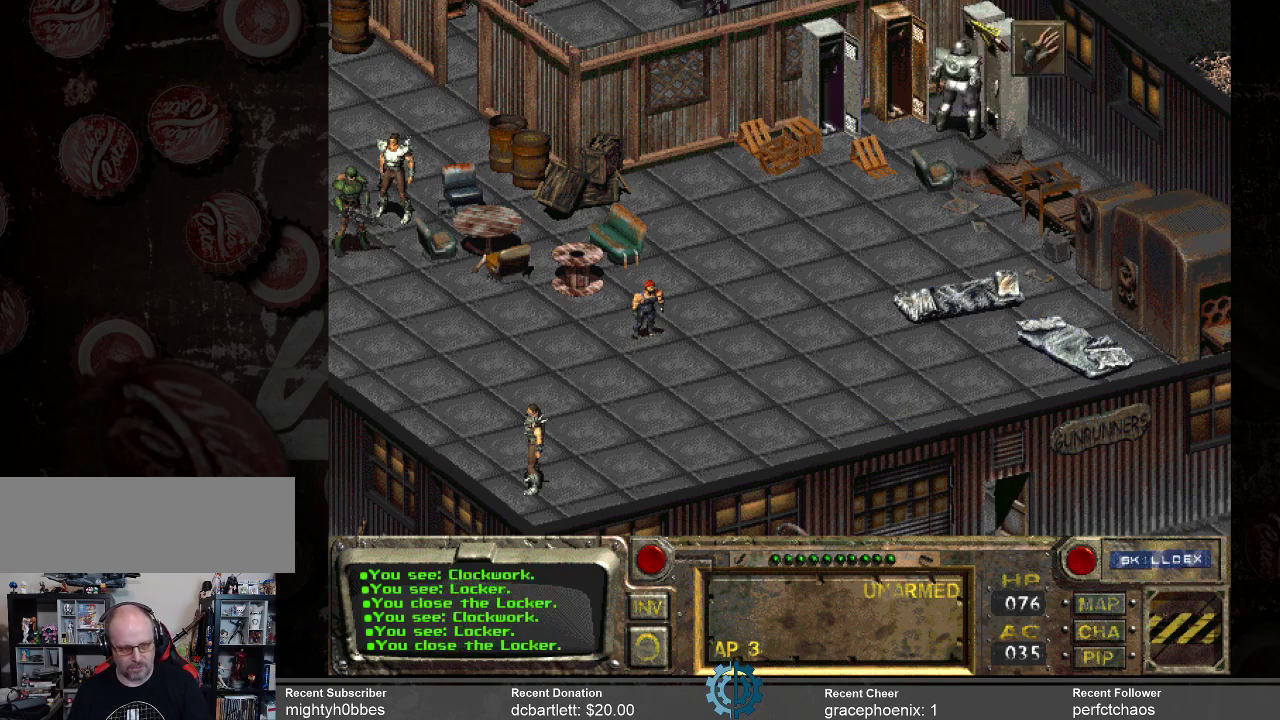
{"keys": [], "mouse": [], "events": [[34, "mouse_left", "down"], [134, "mouse_left", "up"]]}
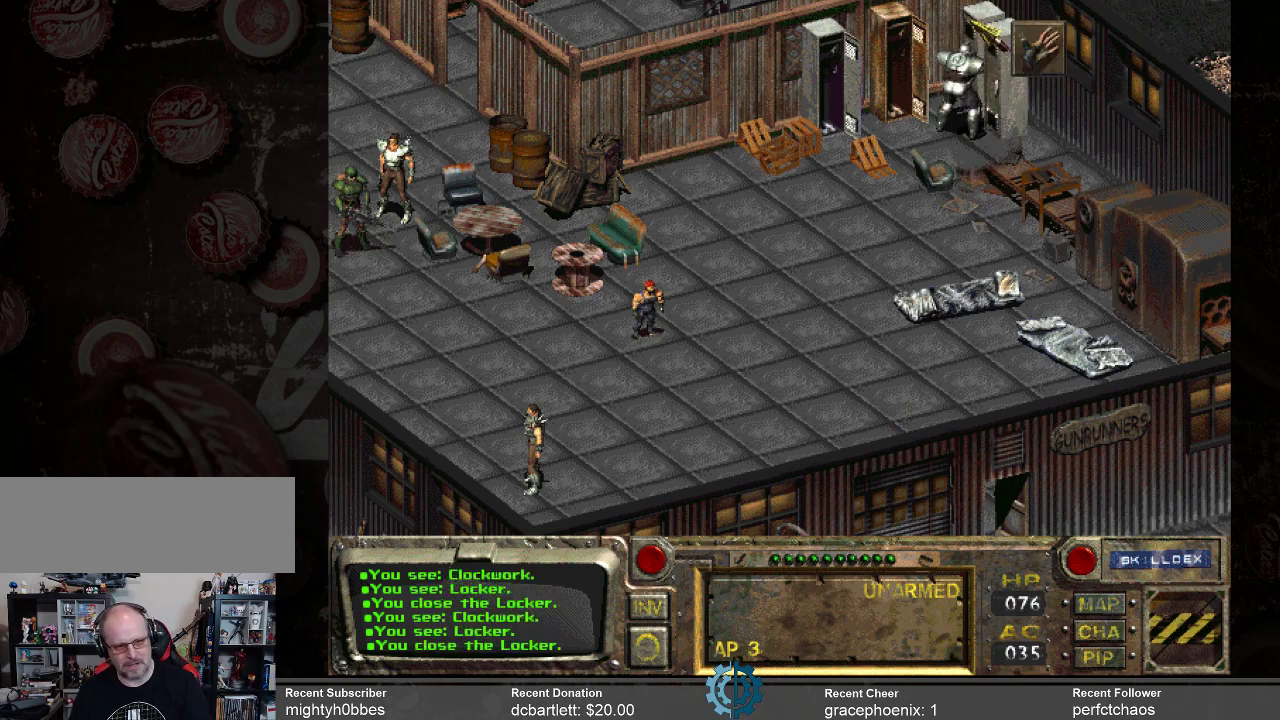
{"keys": [], "mouse": [], "events": []}
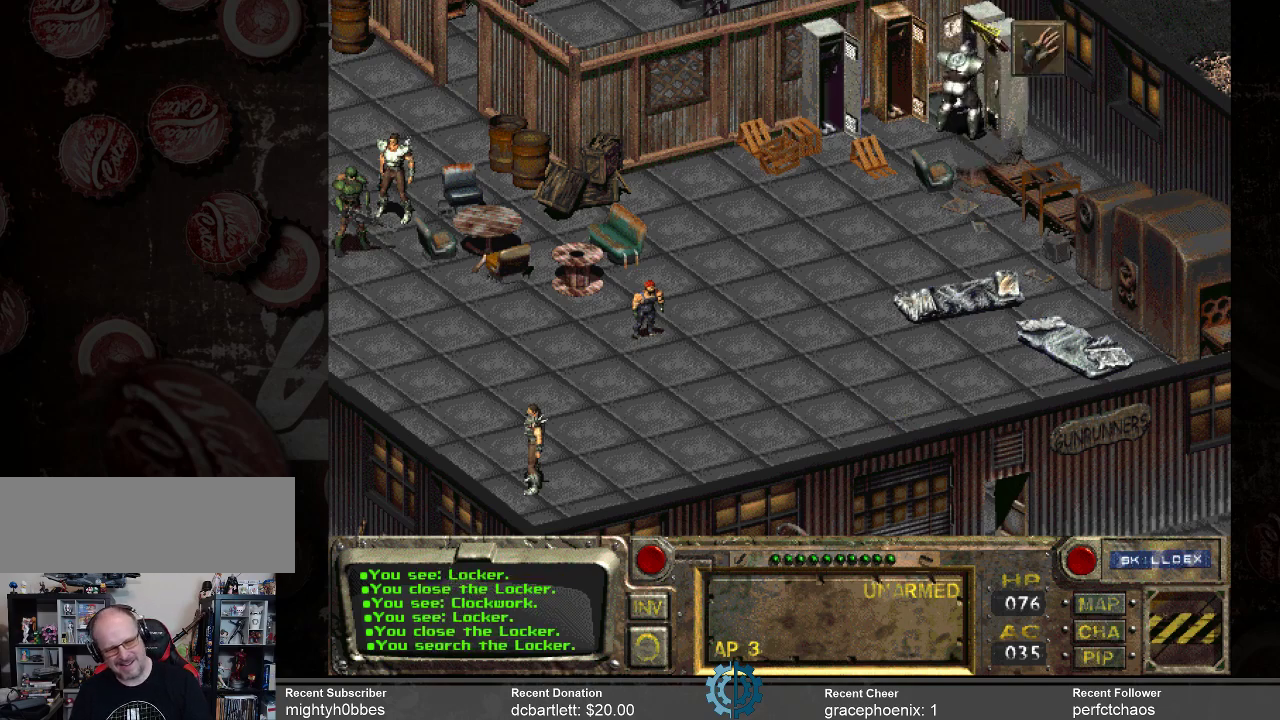
{"keys": [], "mouse": [], "events": []}
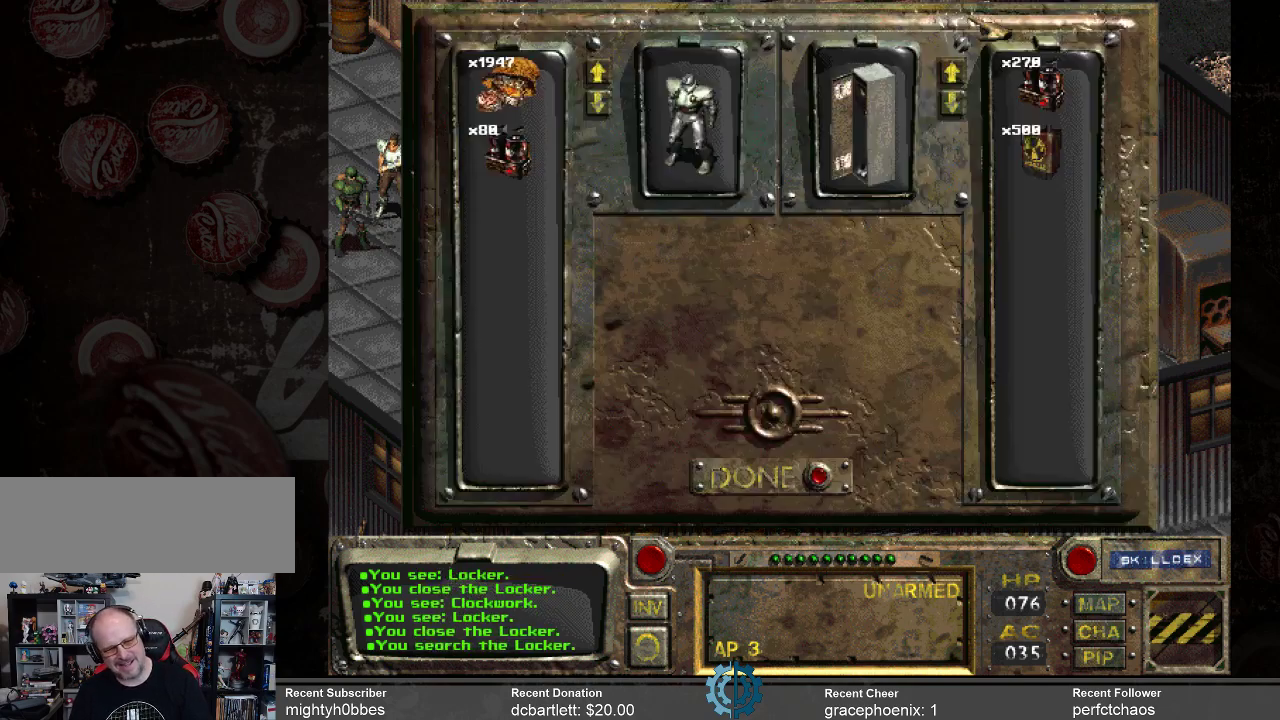
{"keys": [], "mouse": [], "events": []}
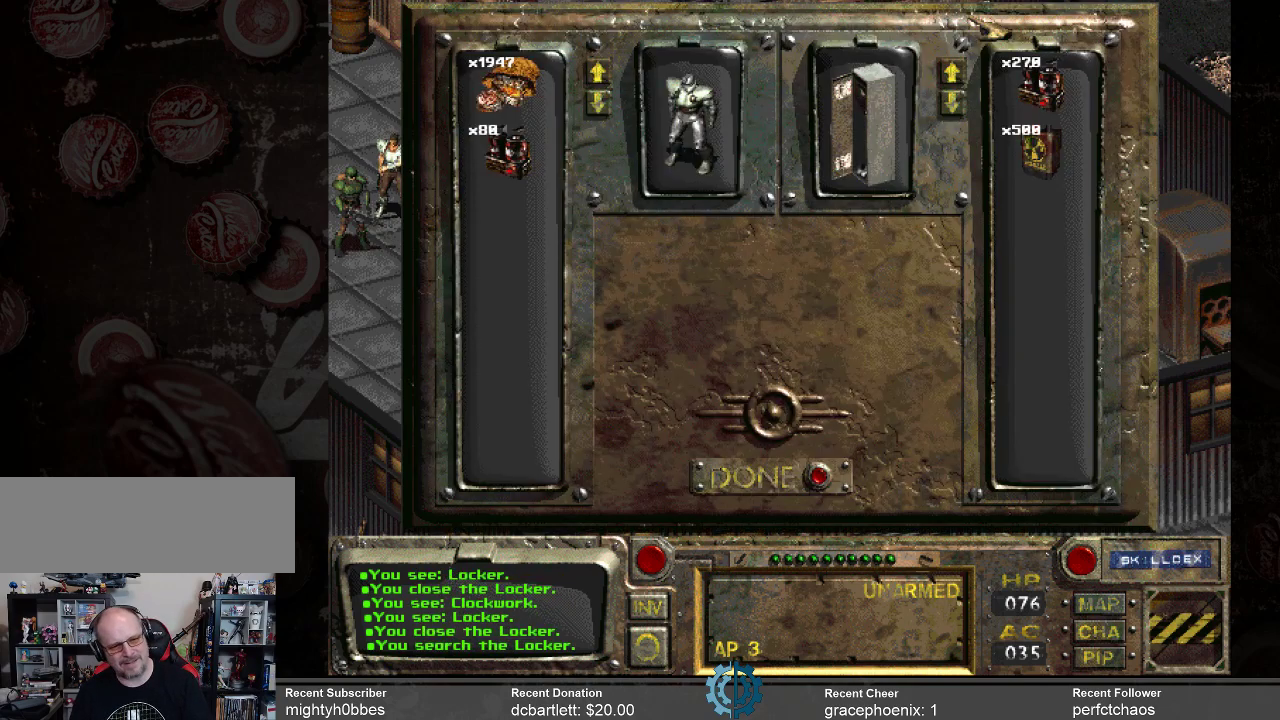
{"keys": [], "mouse": [], "events": []}
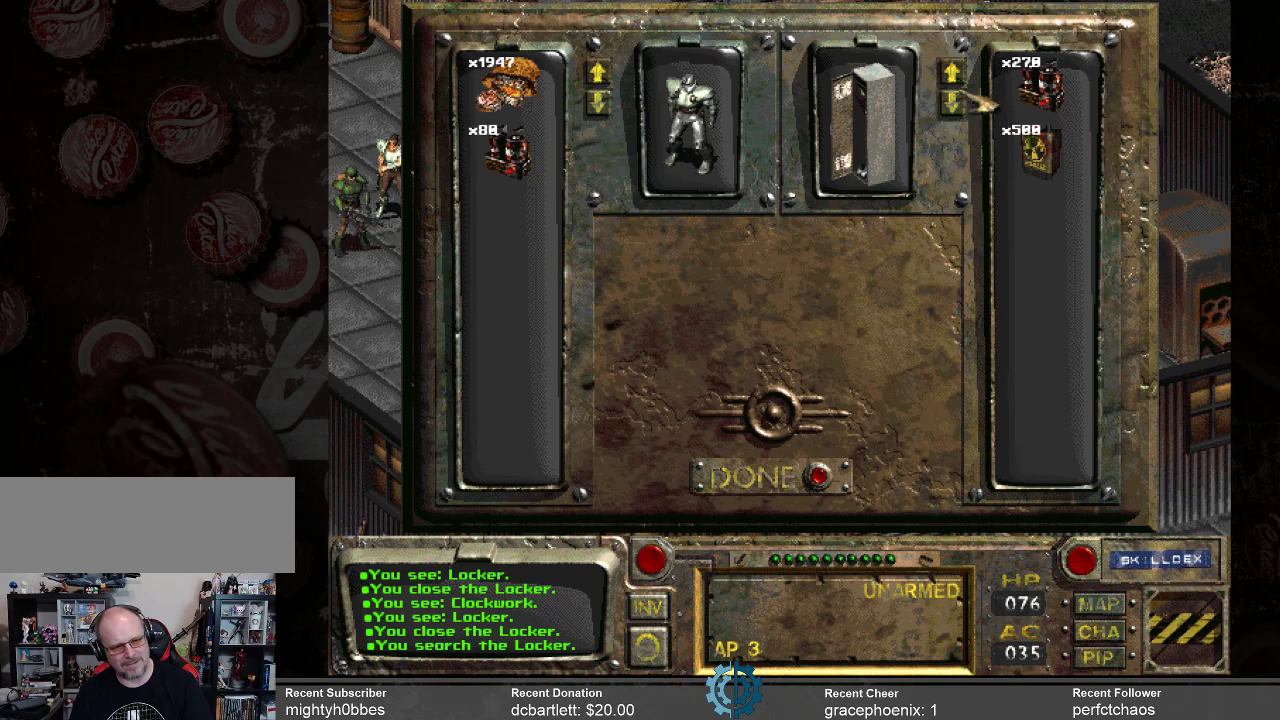
{"keys": [], "mouse": [], "events": []}
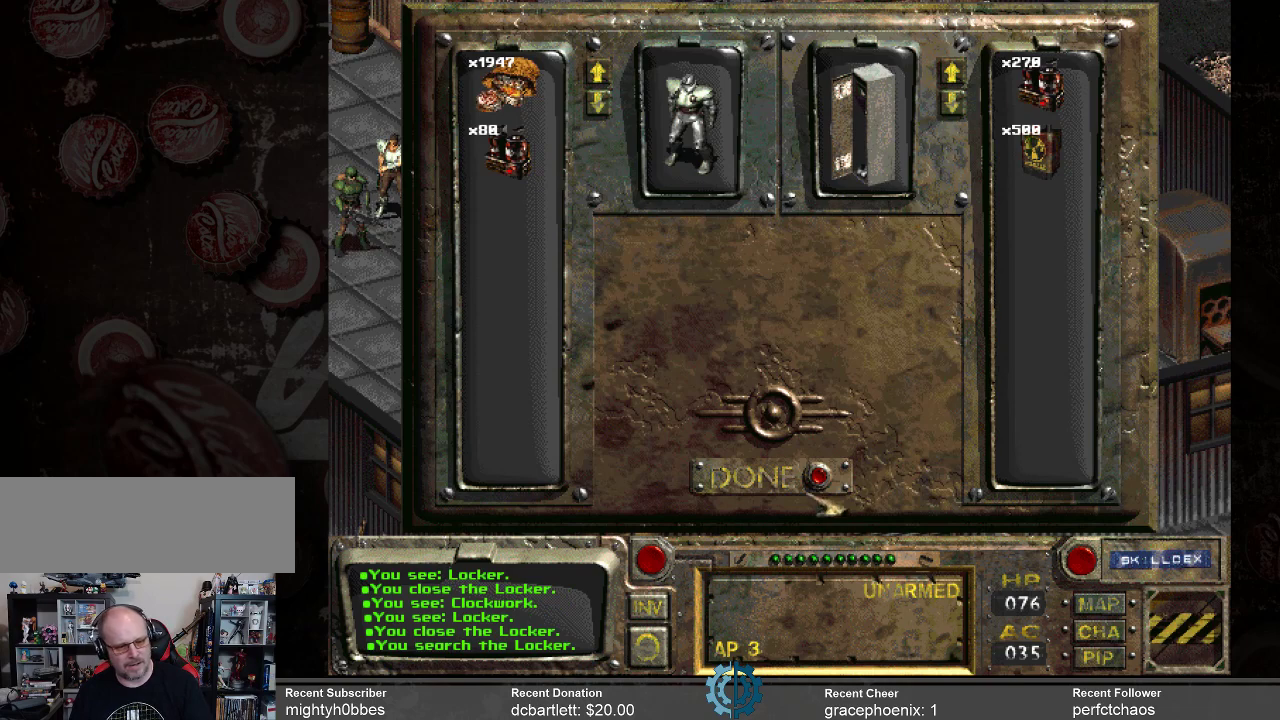
{"keys": [], "mouse": [], "events": [[400, "mouse_left", "down"], [500, "mouse_left", "up"]]}
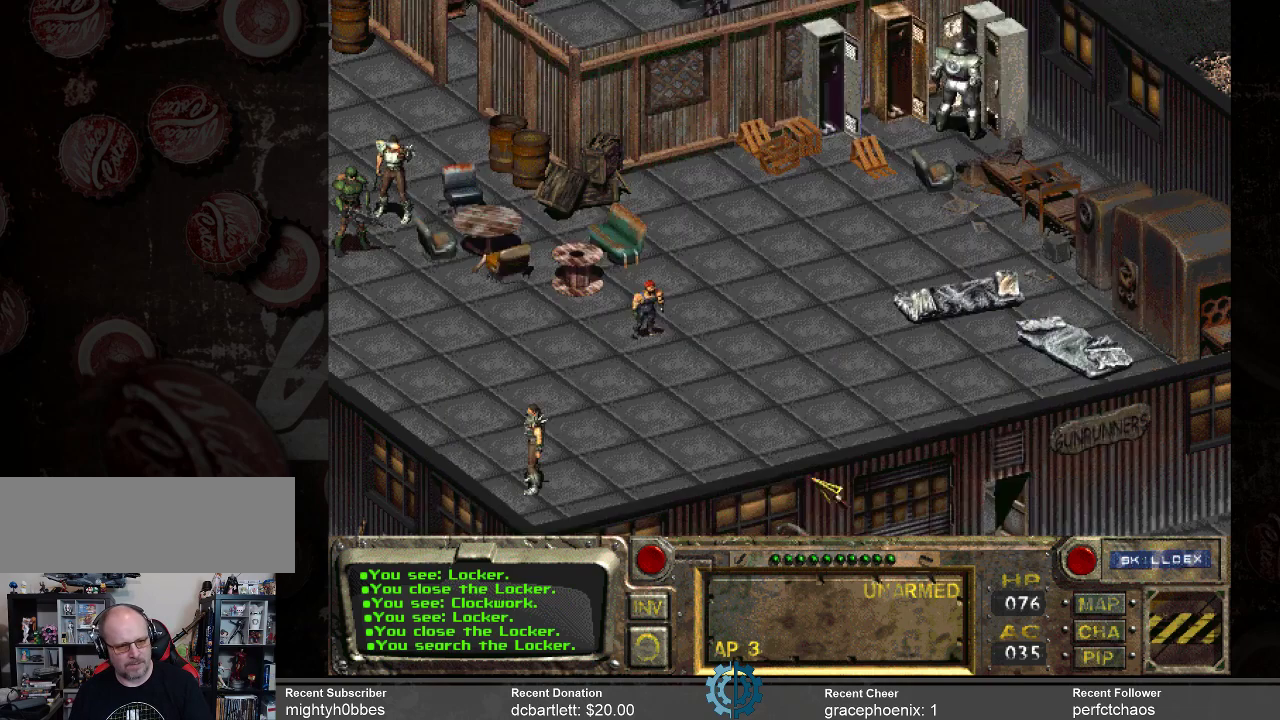
{"keys": [], "mouse": [], "events": []}
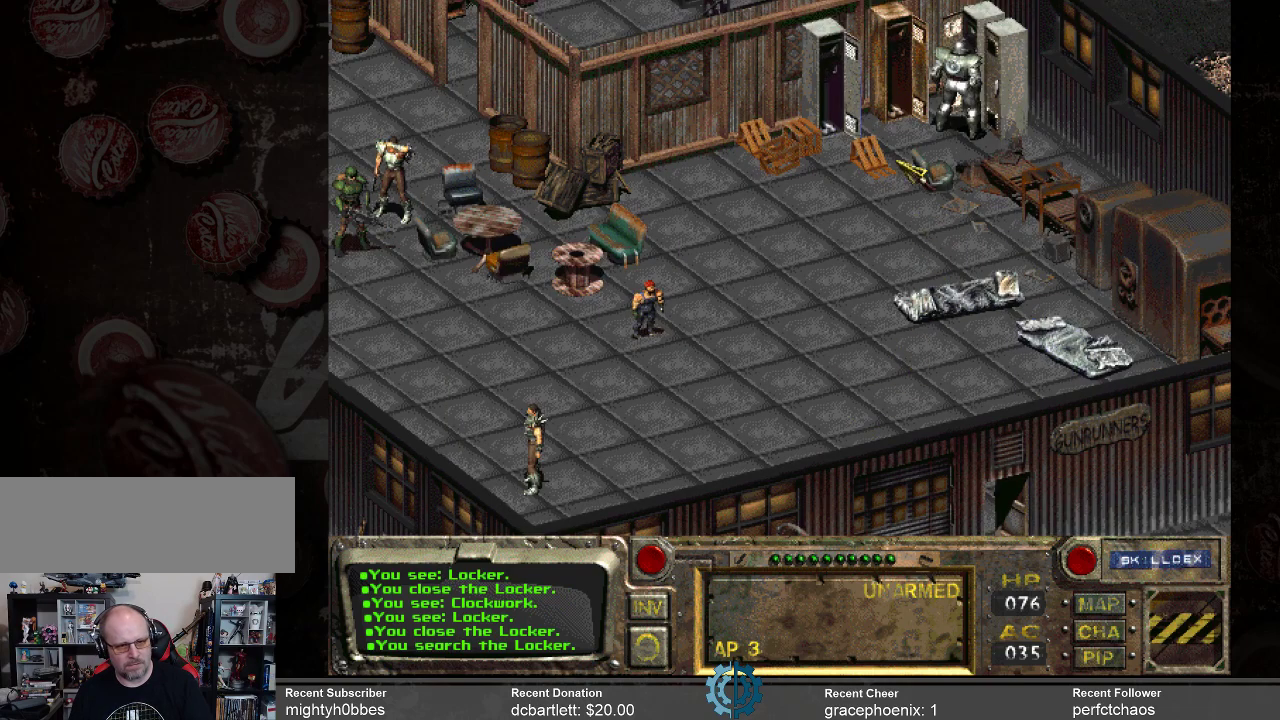
{"keys": [], "mouse": [], "events": []}
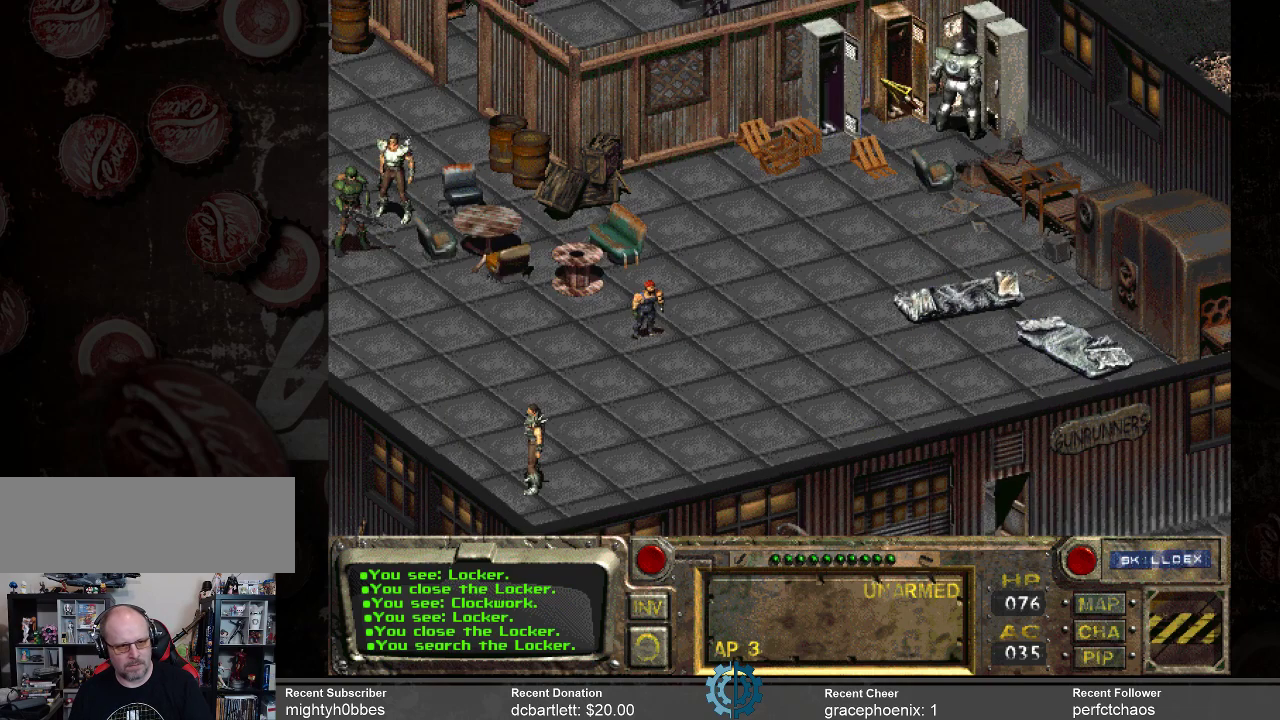
{"keys": [], "mouse": [], "events": [[300, "mouse_left", "down"], [467, "mouse_left", "up"]]}
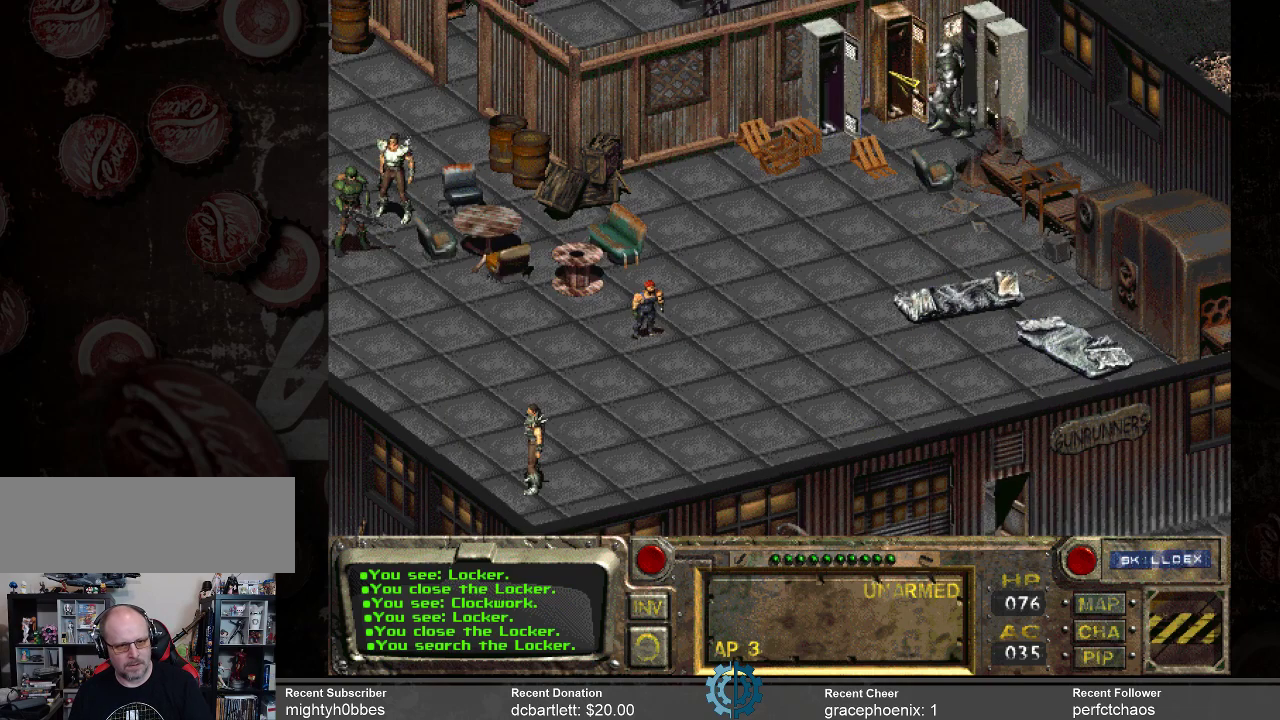
{"keys": [], "mouse": [], "events": []}
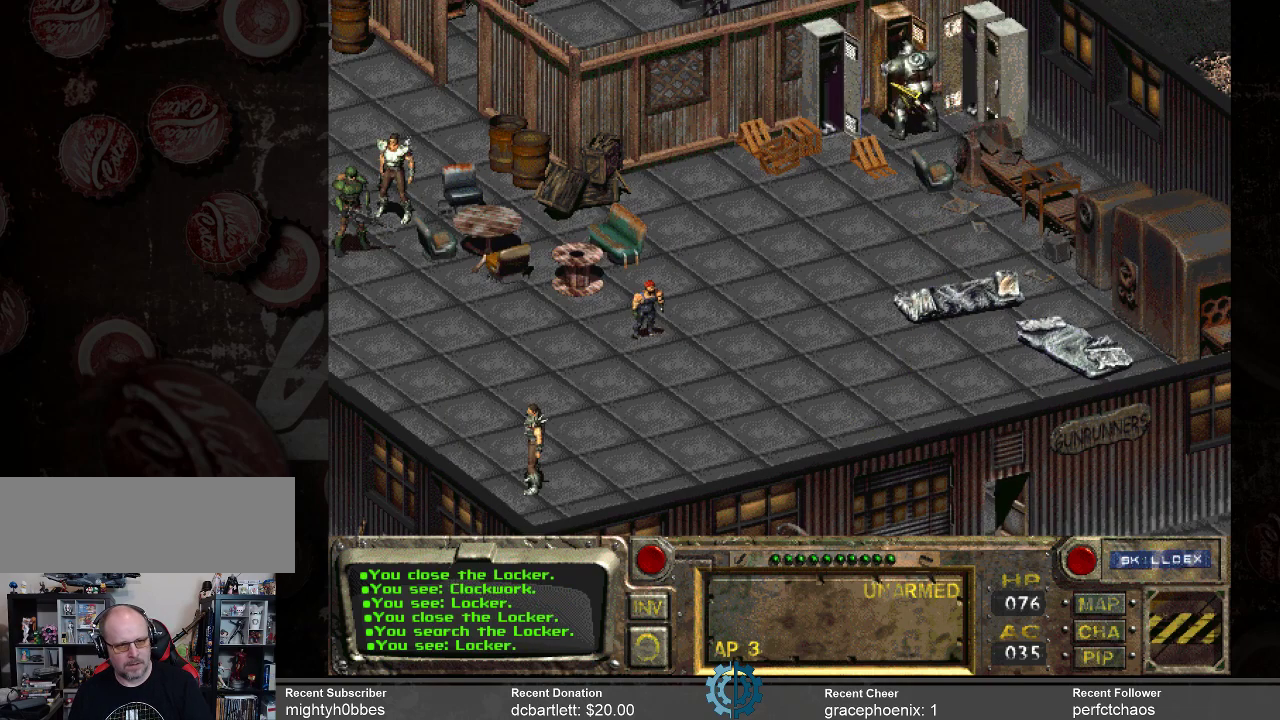
{"keys": [], "mouse": [], "events": []}
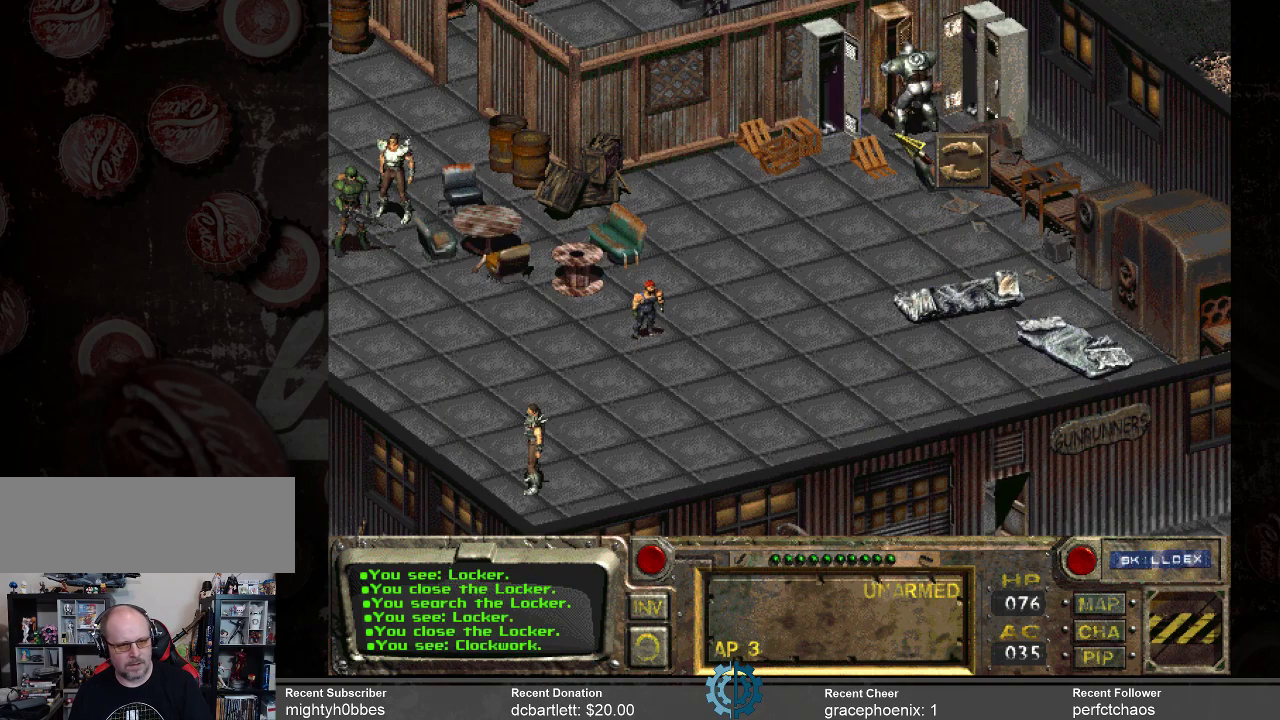
{"keys": [], "mouse": [], "events": []}
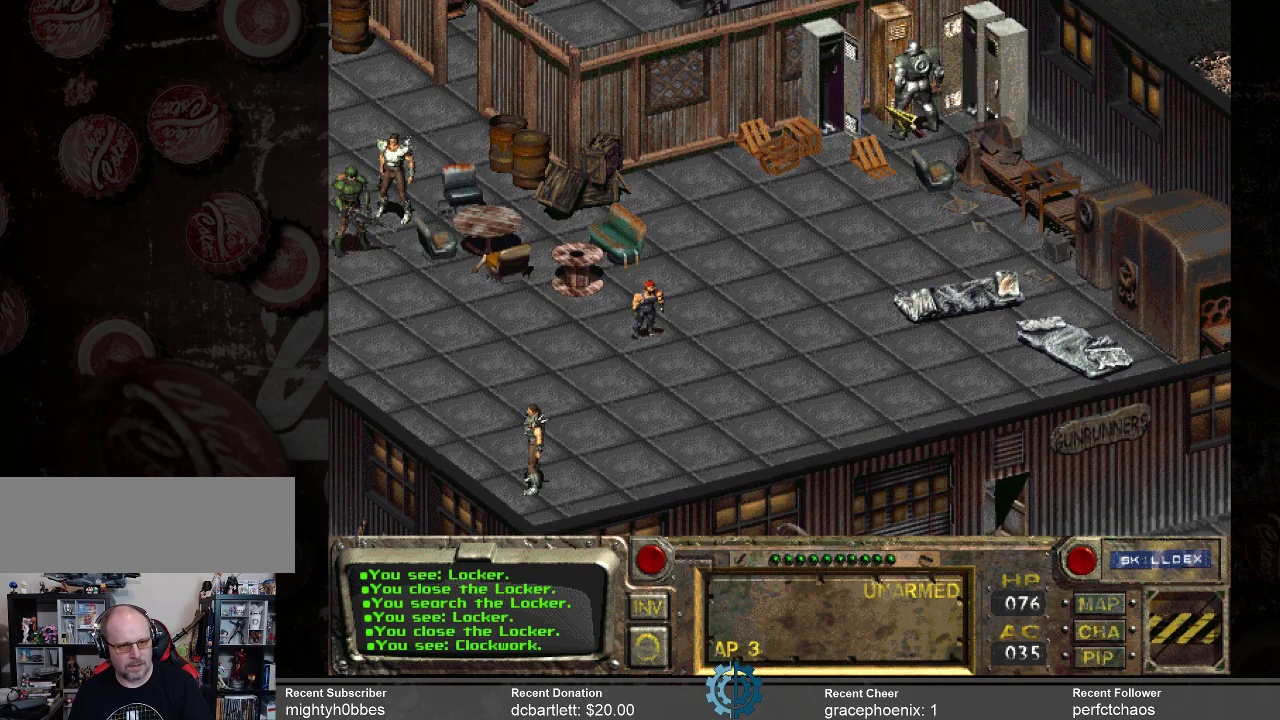
{"keys": [], "mouse": [], "events": [[234, "mouse_left", "down"], [334, "mouse_left", "up"]]}
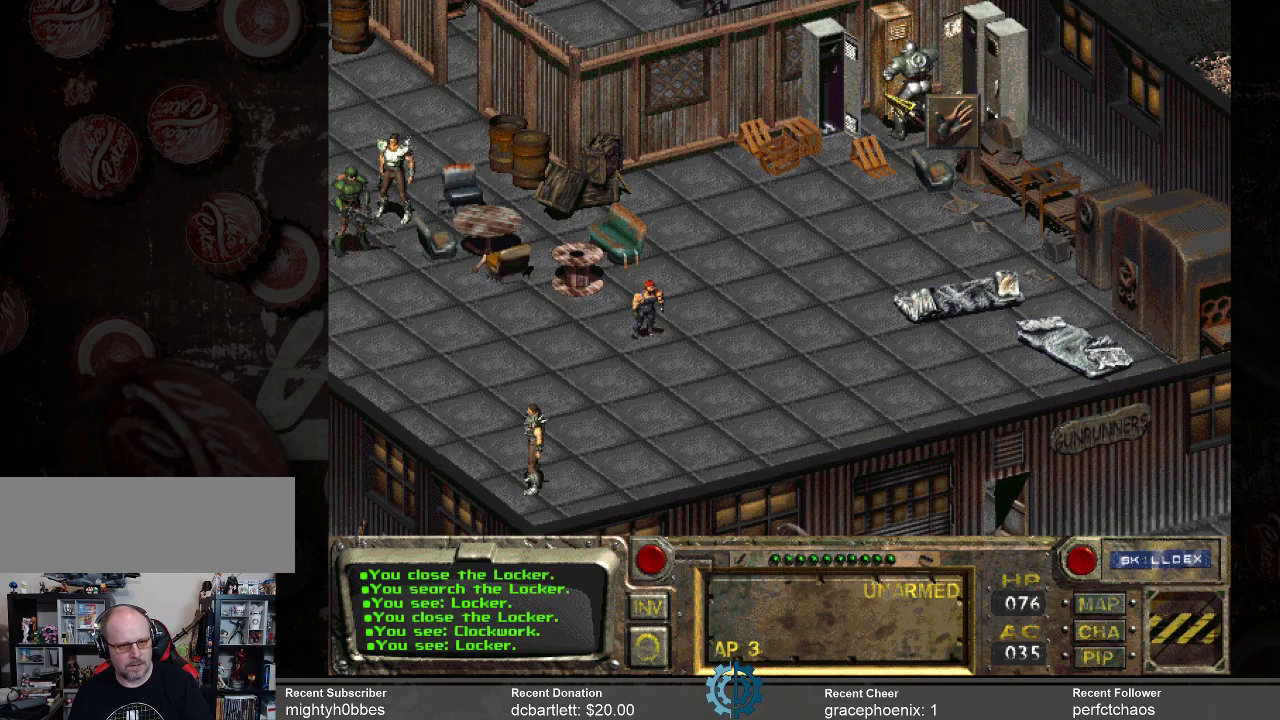
{"keys": [], "mouse": [], "events": []}
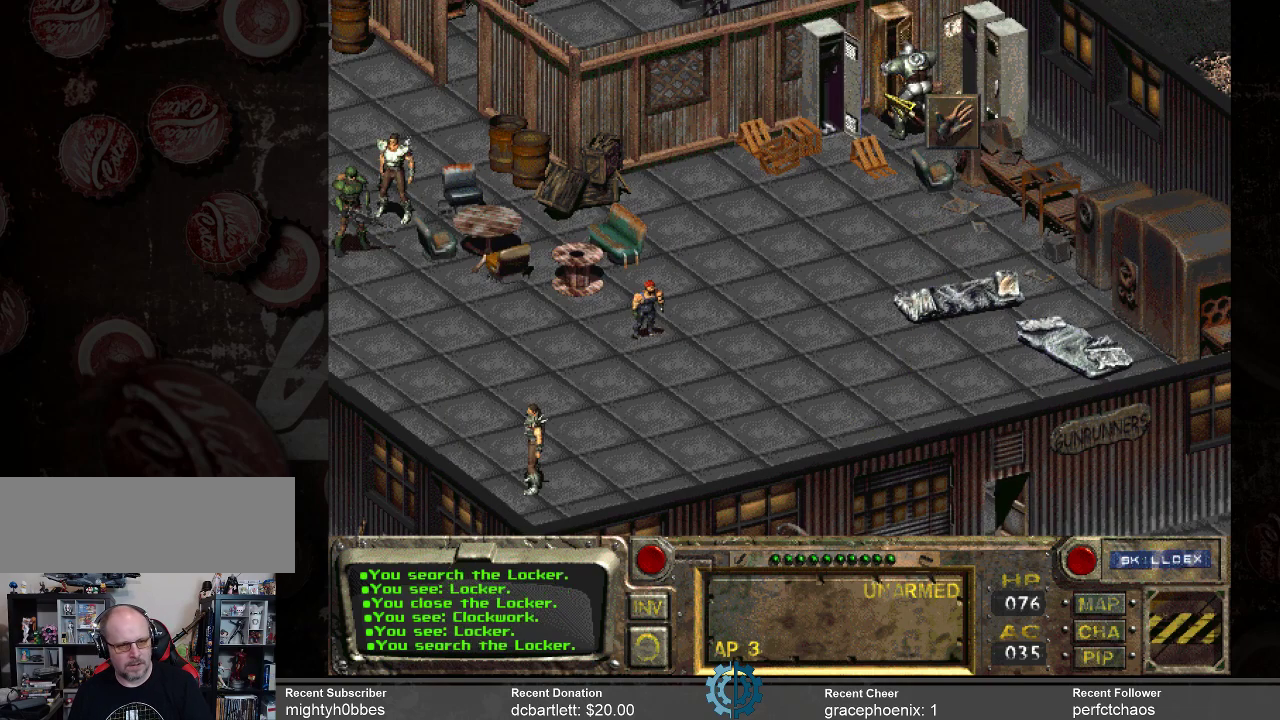
{"keys": [], "mouse": [], "events": []}
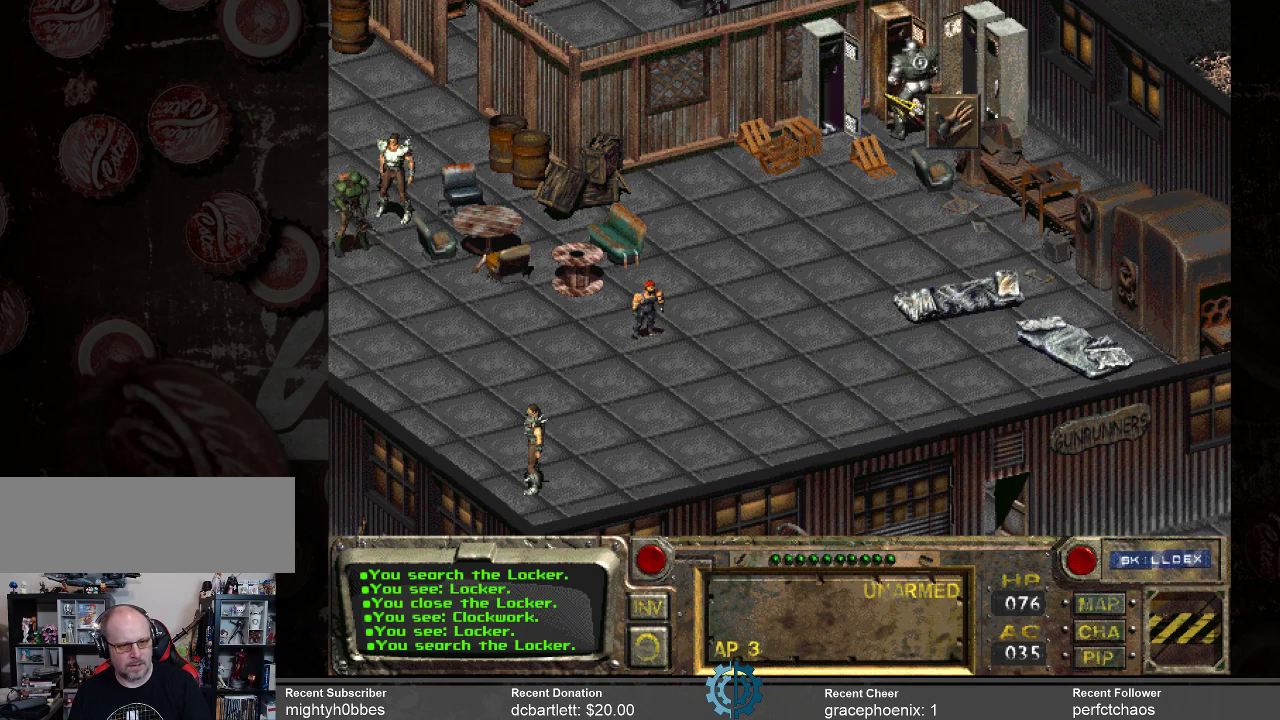
{"keys": [], "mouse": [], "events": []}